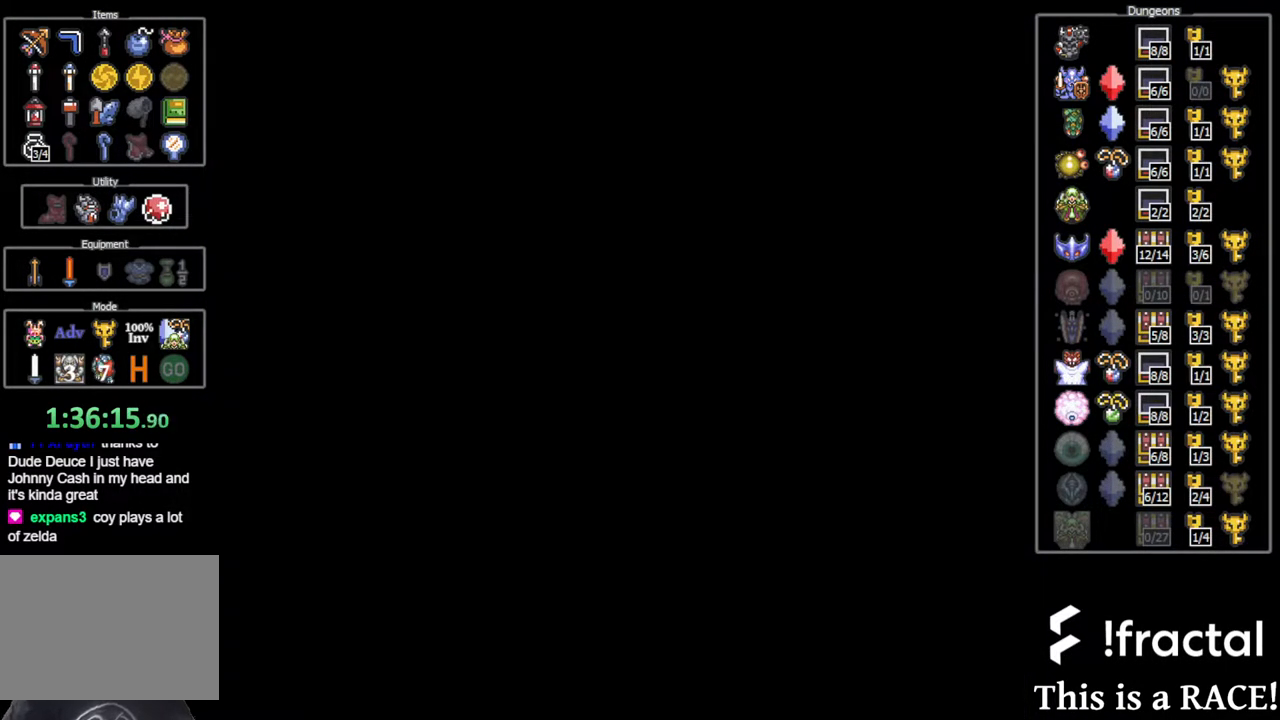
Gameplay with a controller (Nintendo layout); each line is a JSON object with the inputs held at the frame after it. "events" lists button and stick changes between this image and that frame as [ms after this image, input, new state], when the widget could be followed in between. Not read: A B L3 R3 X Y other_buttons.
{"buttons": ["DPAD_DOWN"], "events": [[300, "DPAD_DOWN", "down"]]}
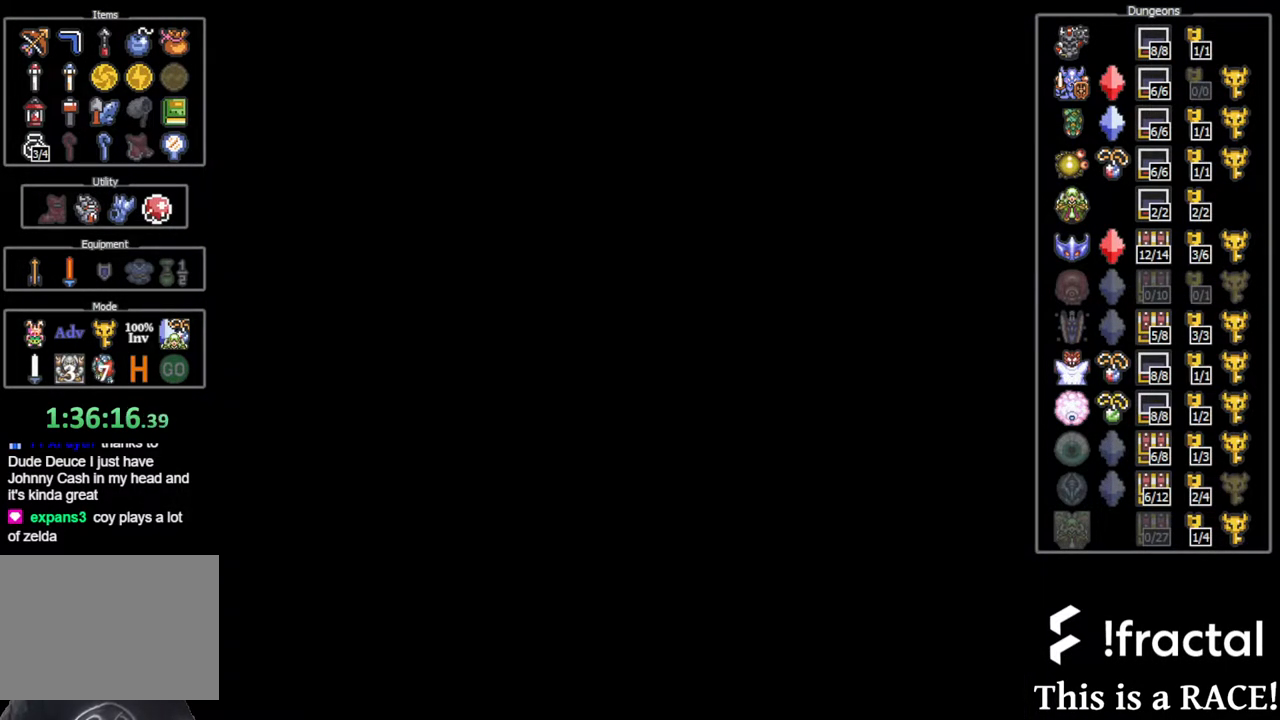
{"buttons": ["DPAD_DOWN"], "events": []}
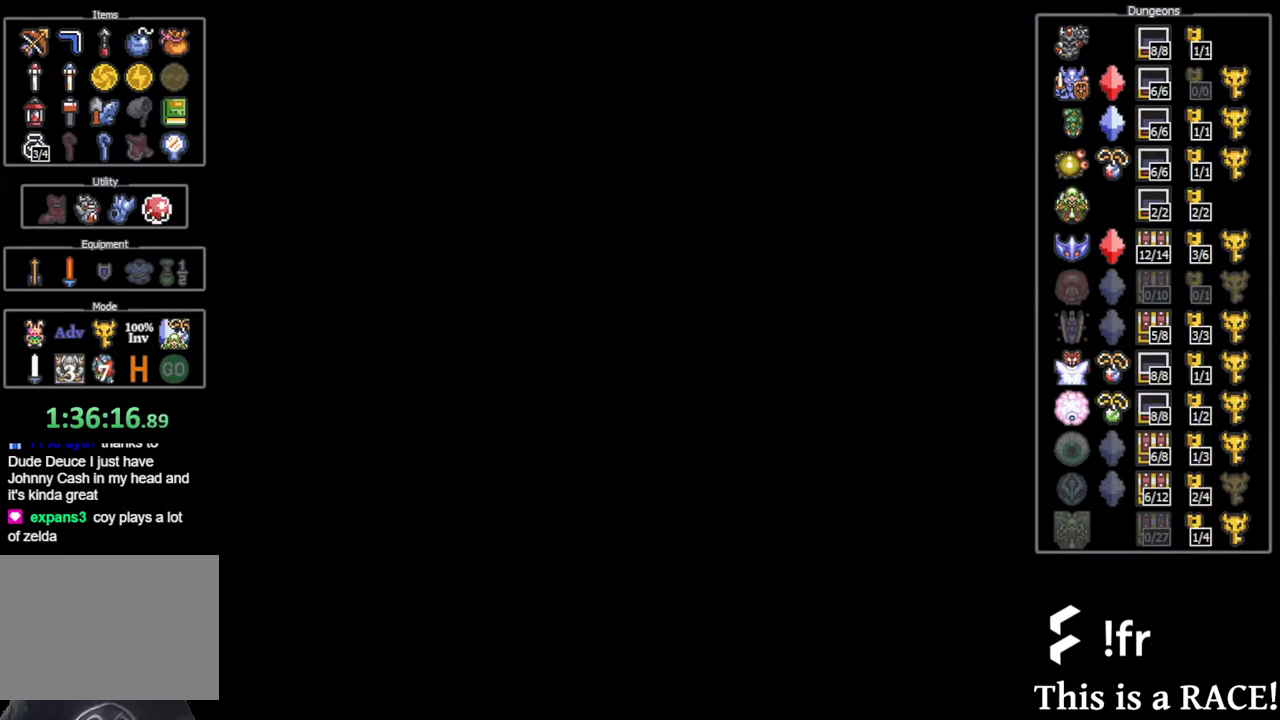
{"buttons": ["DPAD_DOWN"], "events": []}
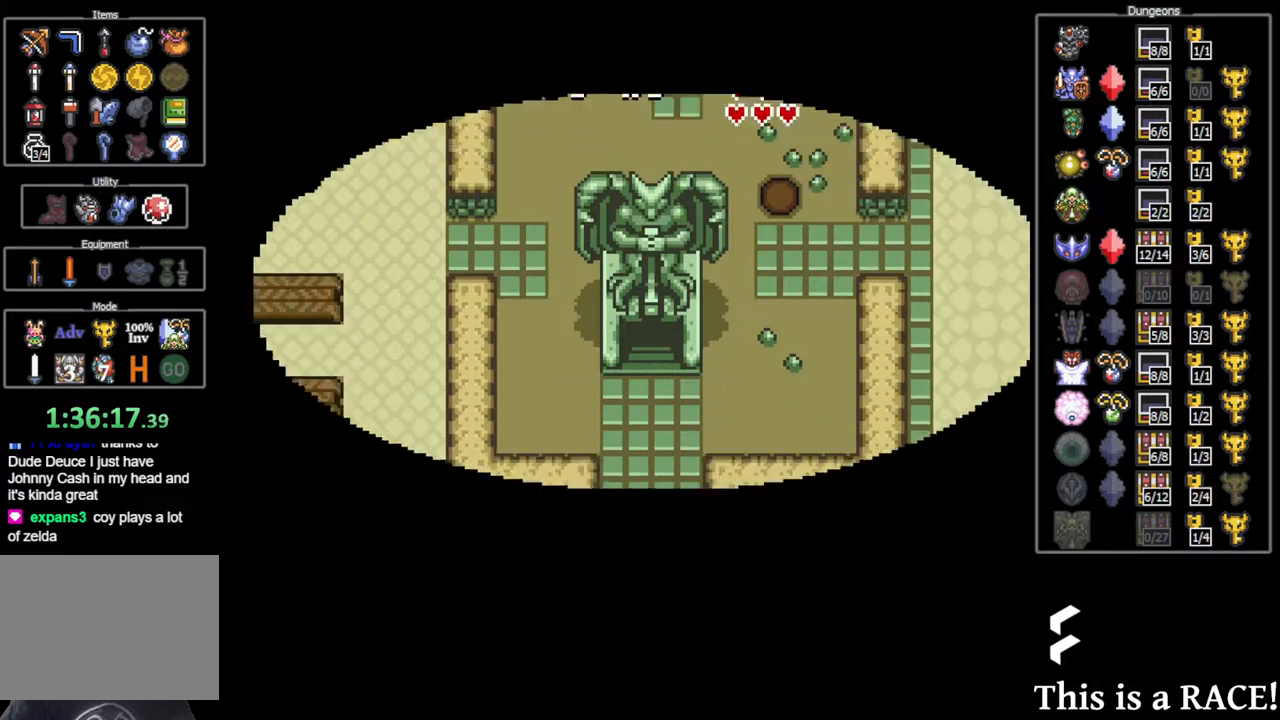
{"buttons": ["DPAD_DOWN"], "events": []}
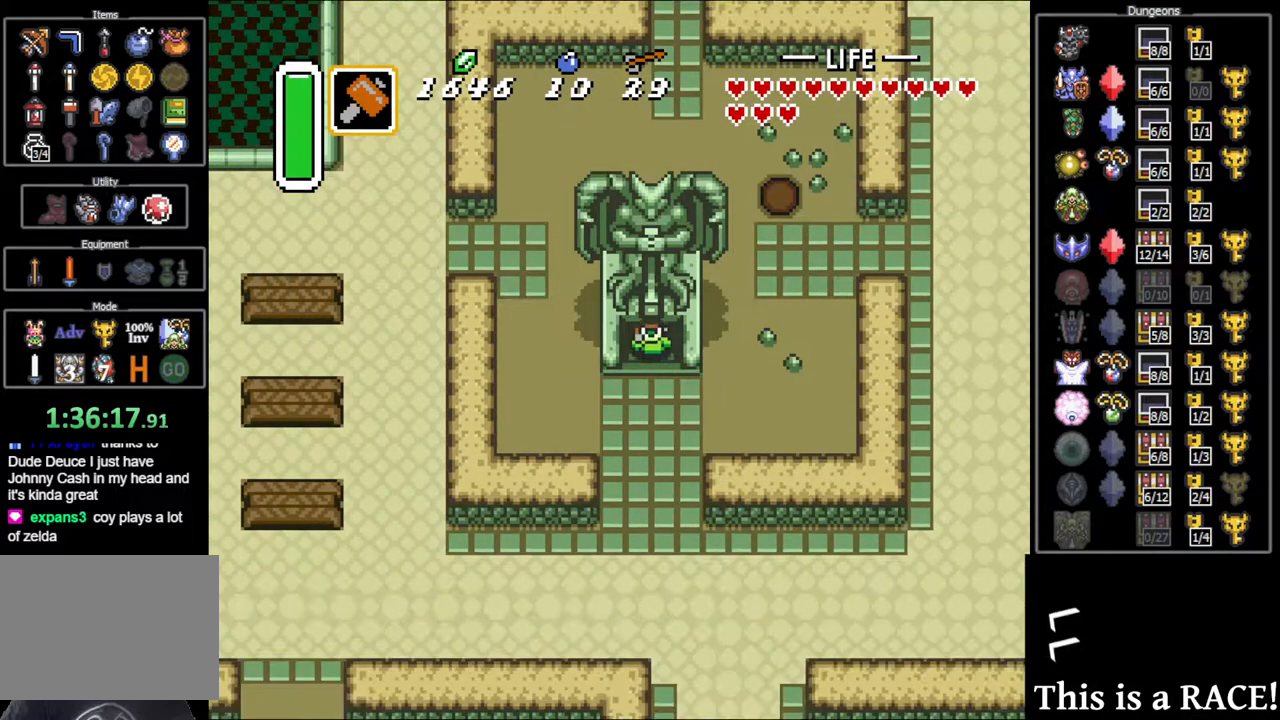
{"buttons": ["DPAD_UP", "DPAD_LEFT"], "events": [[67, "DPAD_LEFT", "down"], [200, "DPAD_DOWN", "up"], [367, "DPAD_UP", "down"]]}
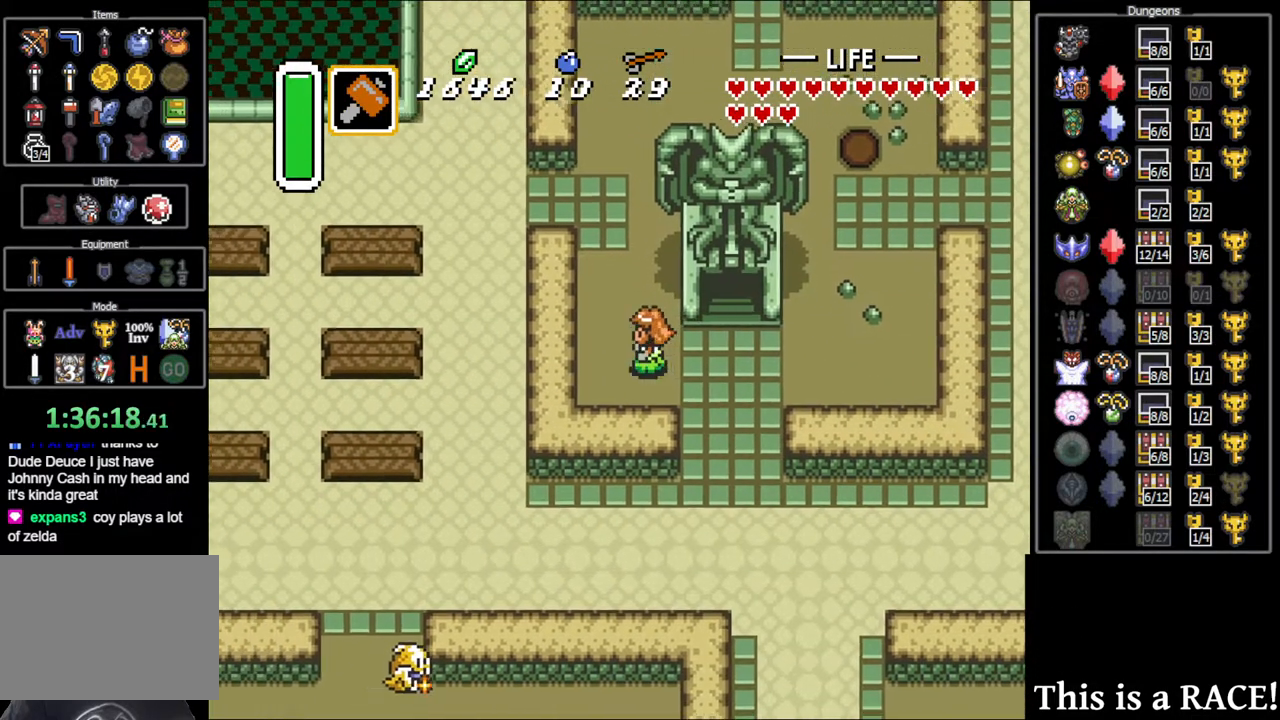
{"buttons": ["DPAD_UP", "DPAD_LEFT"], "events": []}
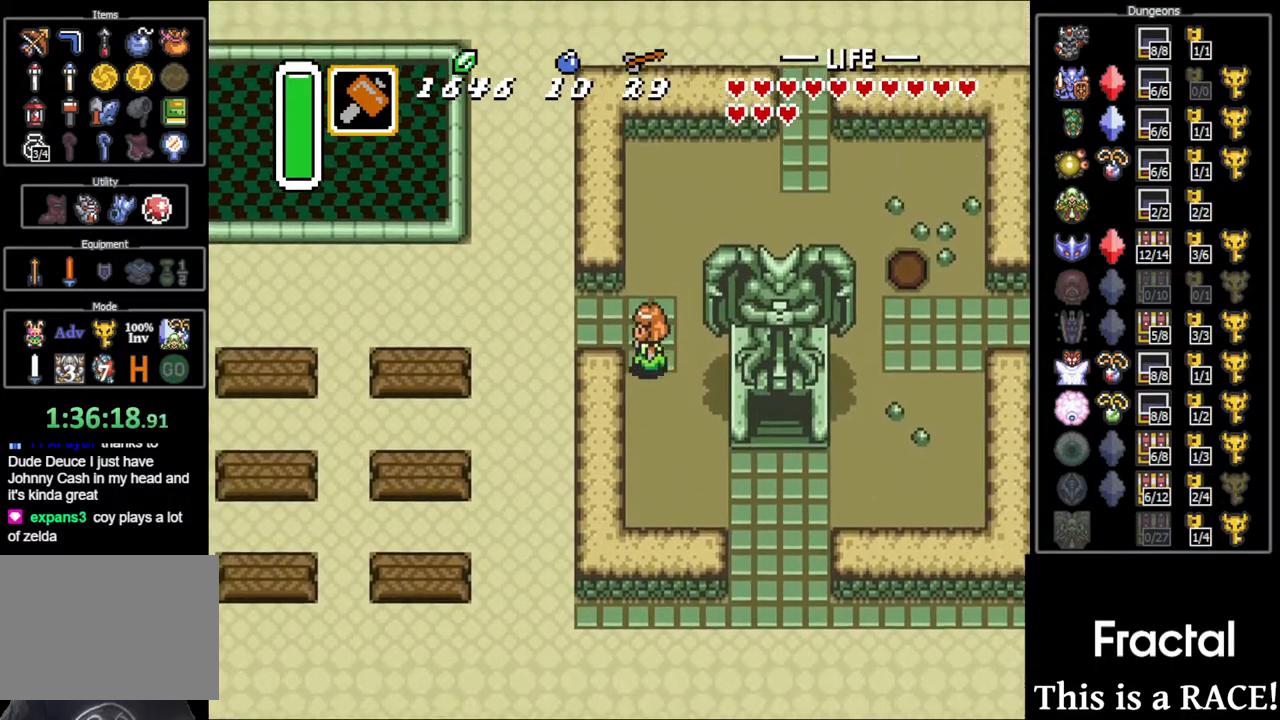
{"buttons": ["DPAD_UP", "DPAD_LEFT"], "events": [[83, "DPAD_UP", "up"], [433, "DPAD_UP", "down"]]}
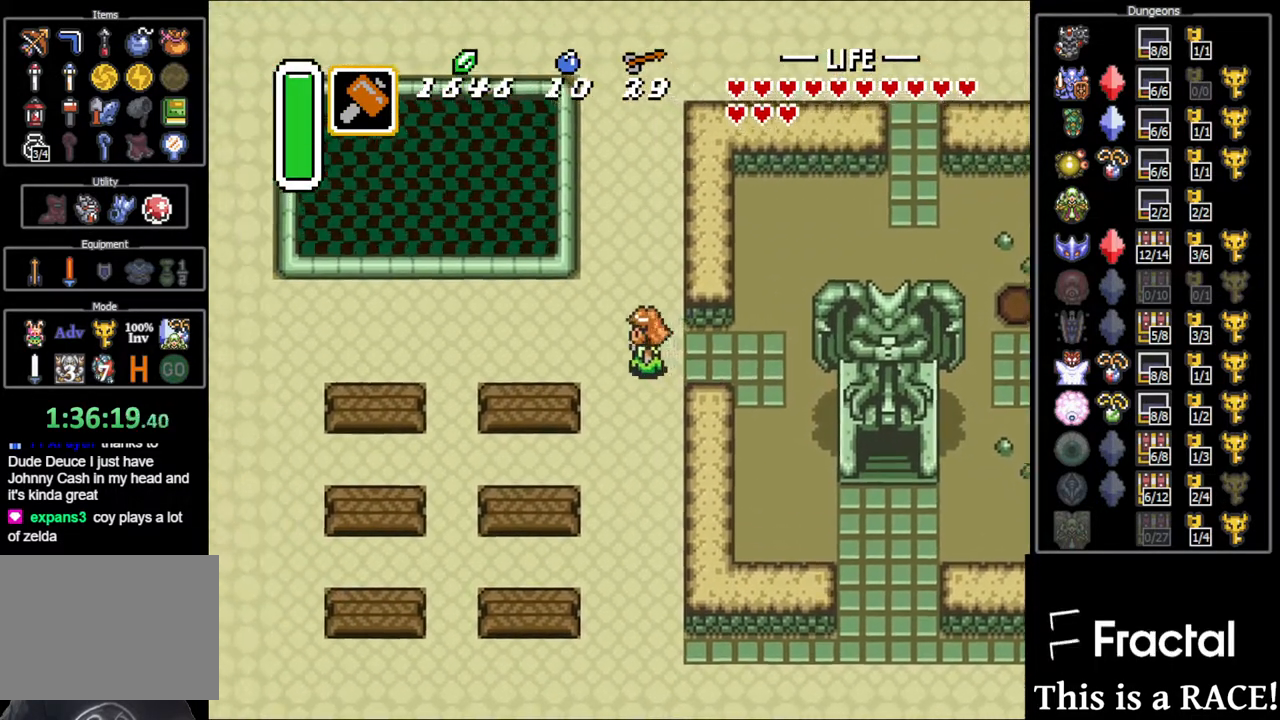
{"buttons": ["DPAD_UP", "DPAD_LEFT"], "events": [[100, "DPAD_LEFT", "up"], [367, "DPAD_LEFT", "down"]]}
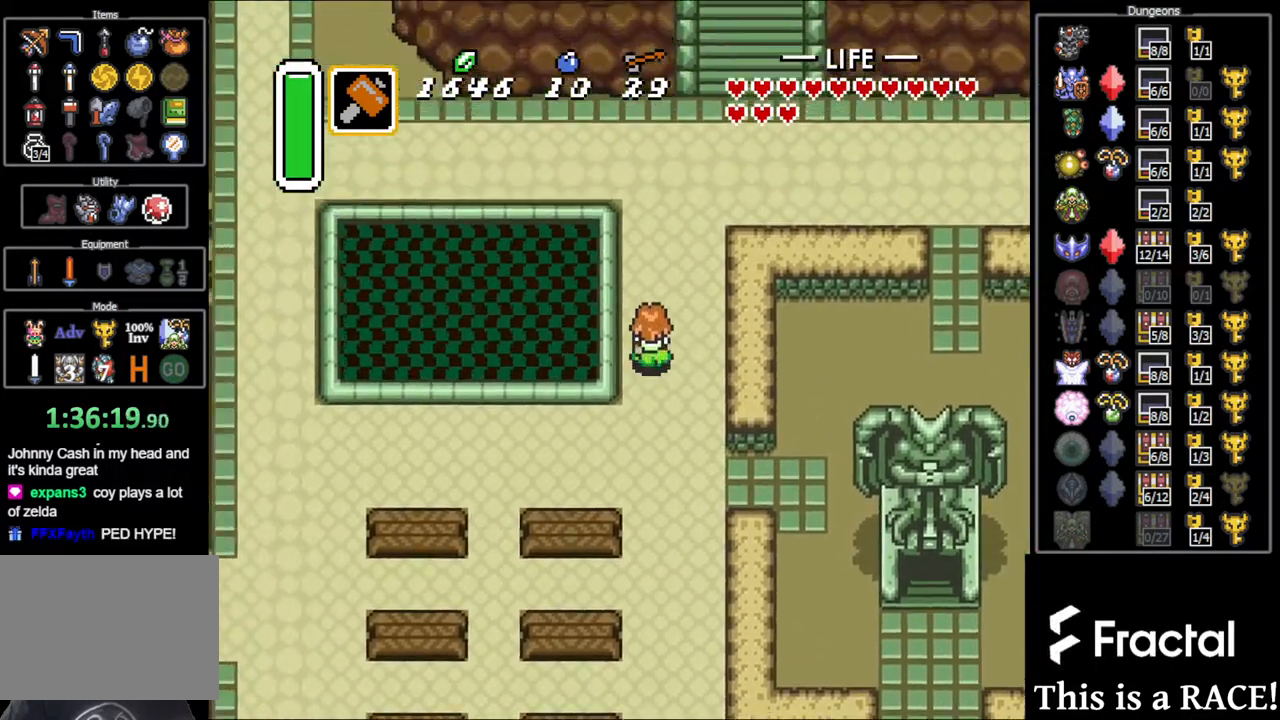
{"buttons": ["DPAD_UP", "DPAD_LEFT"], "events": []}
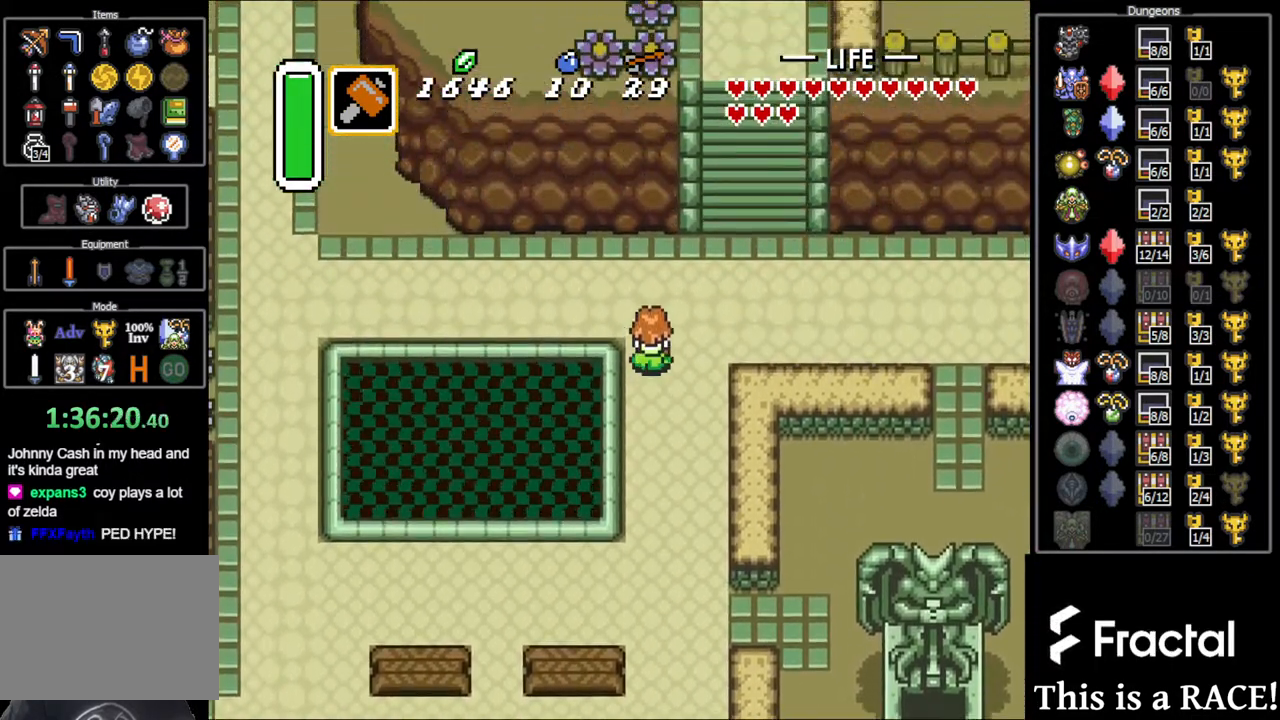
{"buttons": ["DPAD_UP", "DPAD_LEFT"], "events": []}
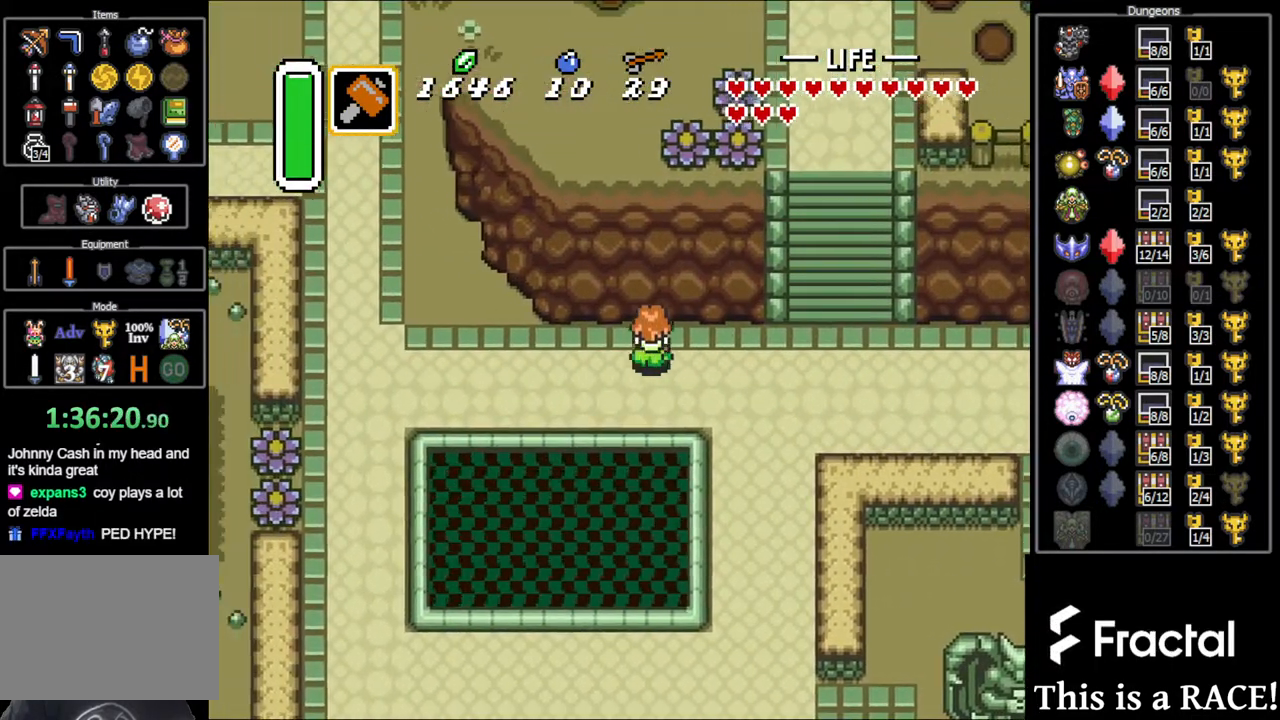
{"buttons": ["DPAD_UP", "DPAD_LEFT"], "events": []}
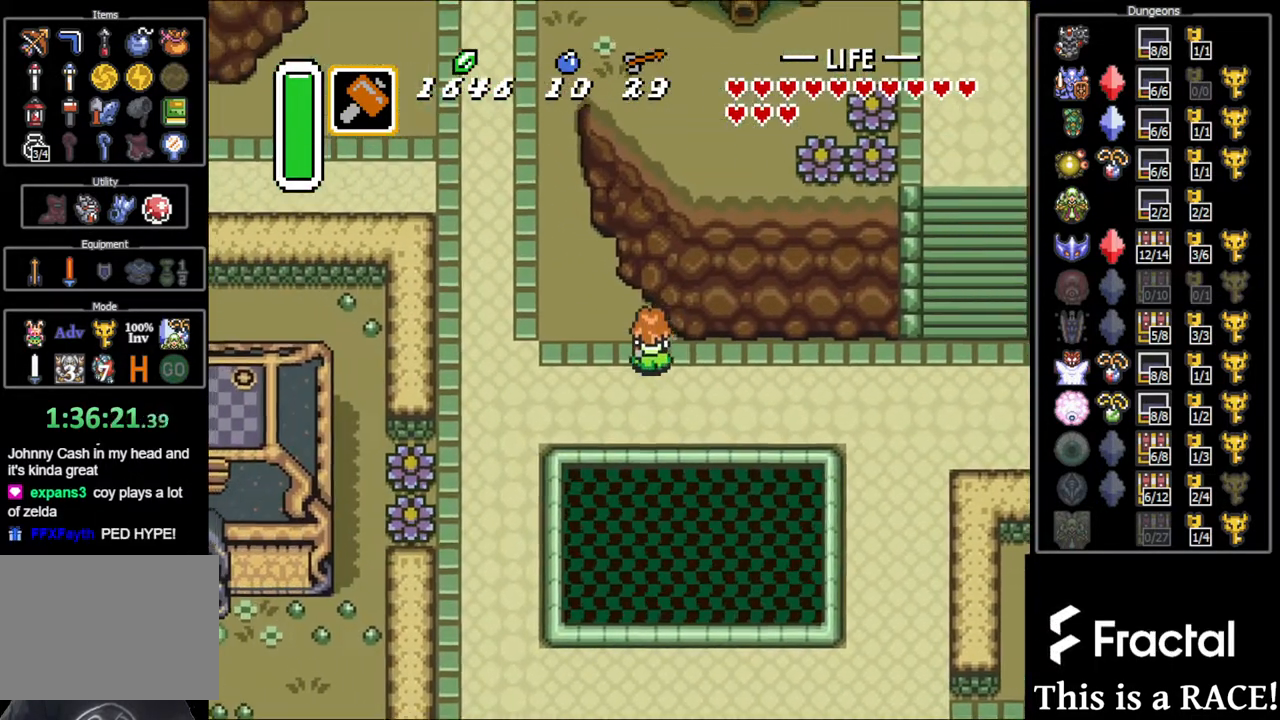
{"buttons": ["DPAD_UP", "DPAD_LEFT"], "events": []}
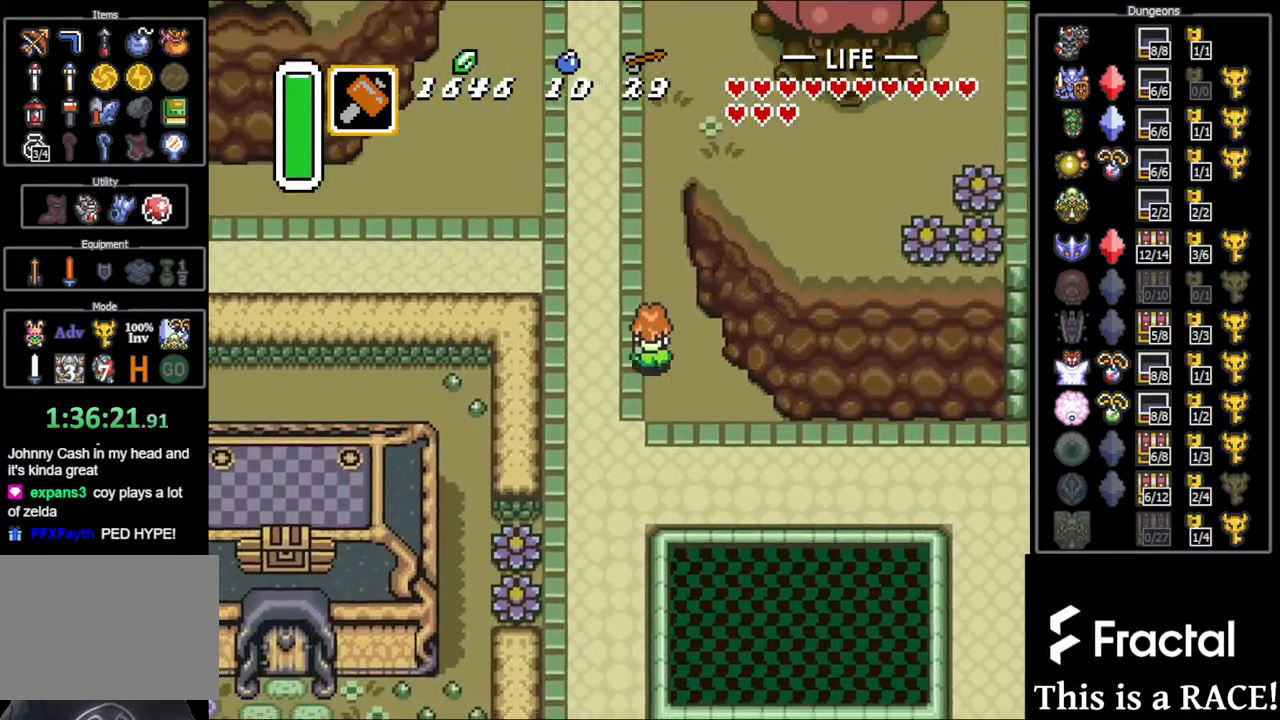
{"buttons": ["DPAD_UP"], "events": [[183, "DPAD_LEFT", "up"], [250, "DPAD_LEFT", "down"], [317, "DPAD_LEFT", "up"], [417, "DPAD_LEFT", "down"], [450, "DPAD_LEFT", "up"]]}
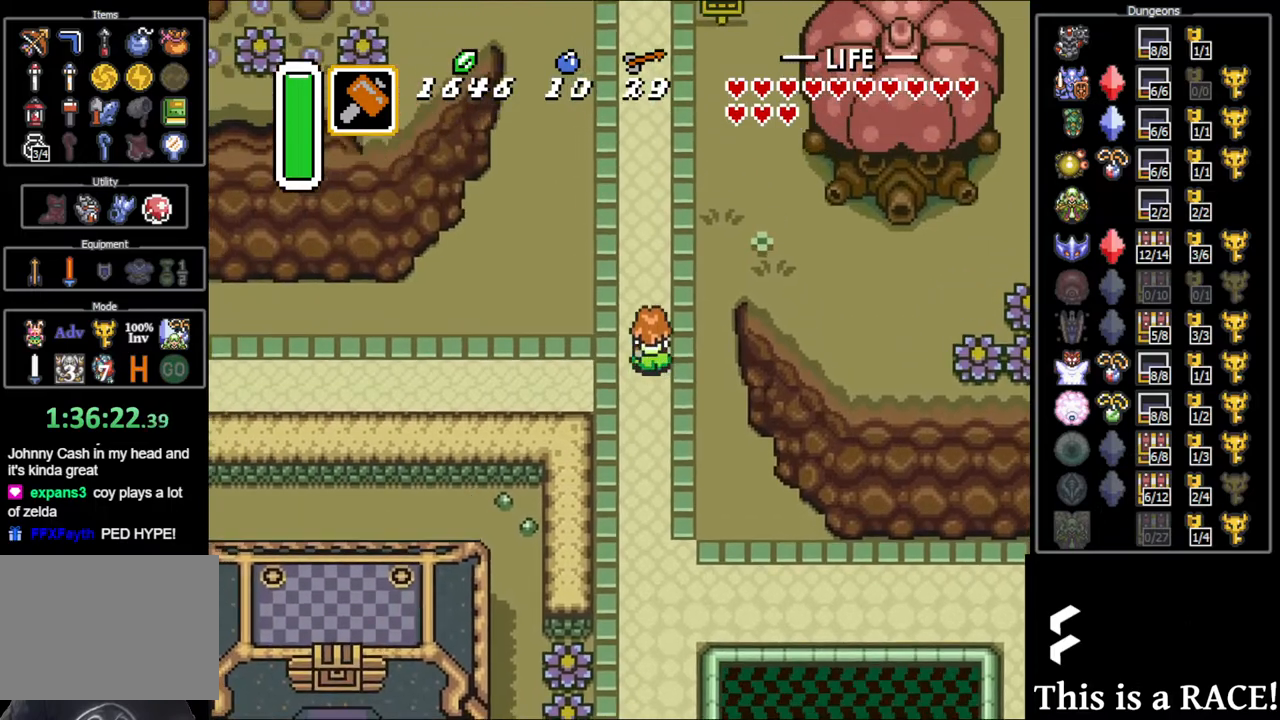
{"buttons": ["DPAD_UP", "DPAD_LEFT"], "events": [[50, "DPAD_LEFT", "down"], [83, "DPAD_LEFT", "up"], [183, "DPAD_LEFT", "down"], [267, "DPAD_LEFT", "up"], [317, "DPAD_LEFT", "down"], [400, "DPAD_LEFT", "up"], [500, "DPAD_LEFT", "down"]]}
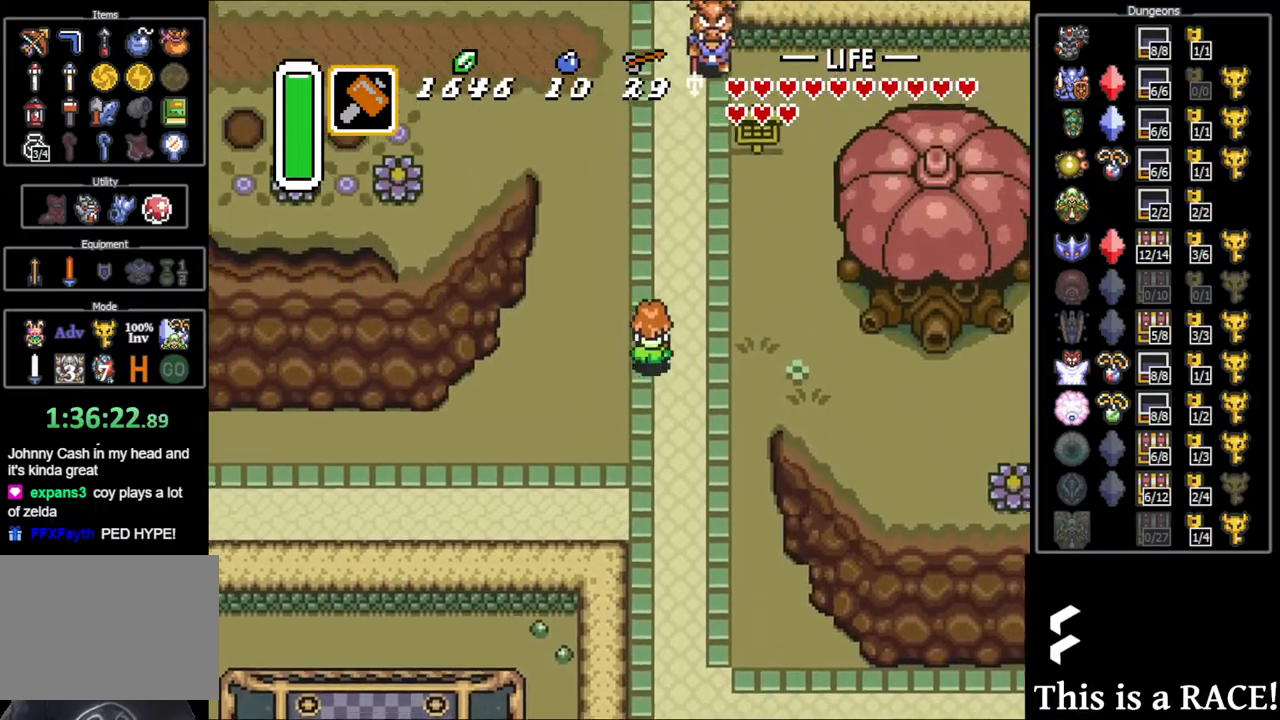
{"buttons": ["DPAD_UP", "DPAD_LEFT"], "events": [[67, "DPAD_LEFT", "up"], [133, "DPAD_LEFT", "down"], [200, "DPAD_LEFT", "up"], [267, "DPAD_LEFT", "down"], [367, "DPAD_LEFT", "up"], [400, "DPAD_LEFT", "down"]]}
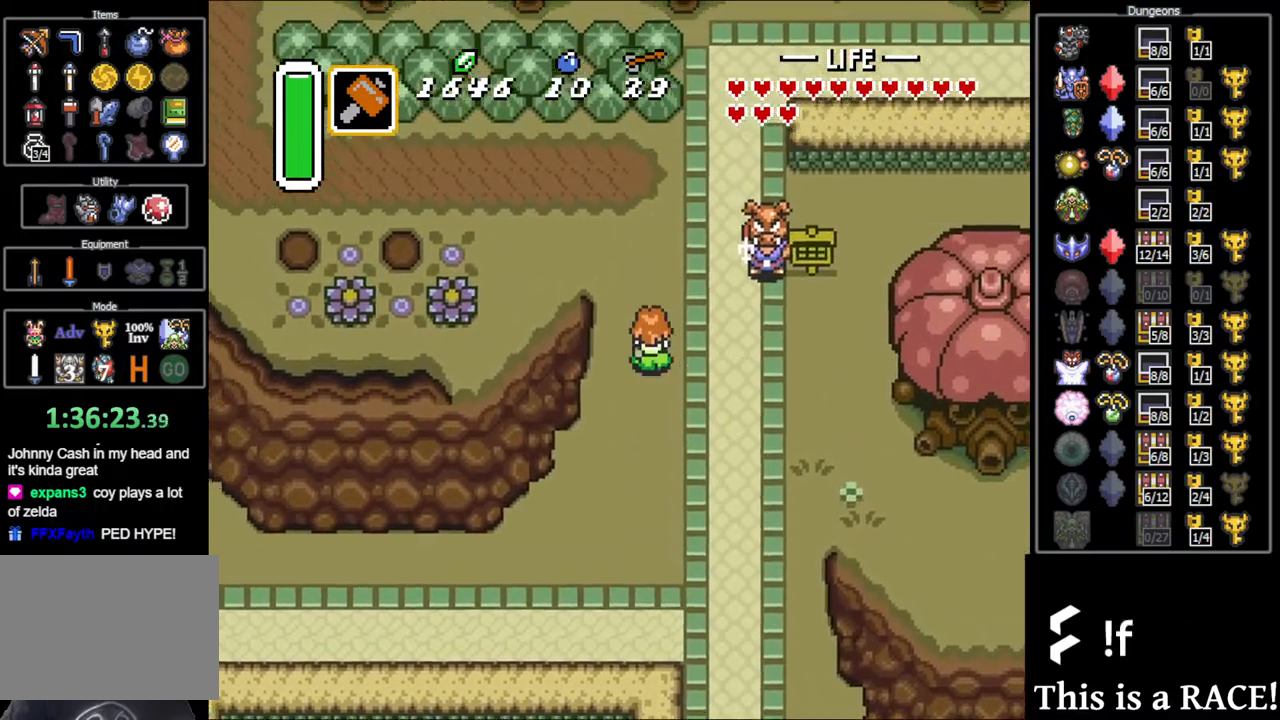
{"buttons": ["DPAD_UP", "DPAD_LEFT"], "events": []}
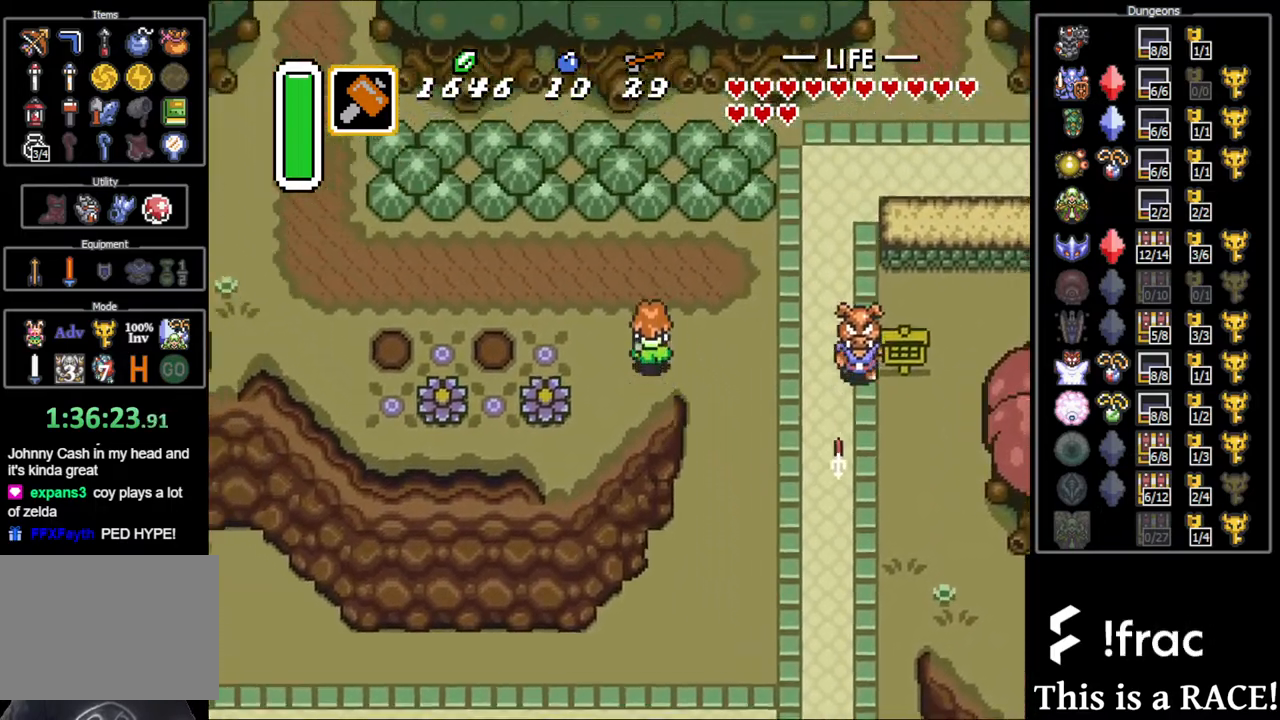
{"buttons": ["DPAD_UP", "DPAD_LEFT"], "events": []}
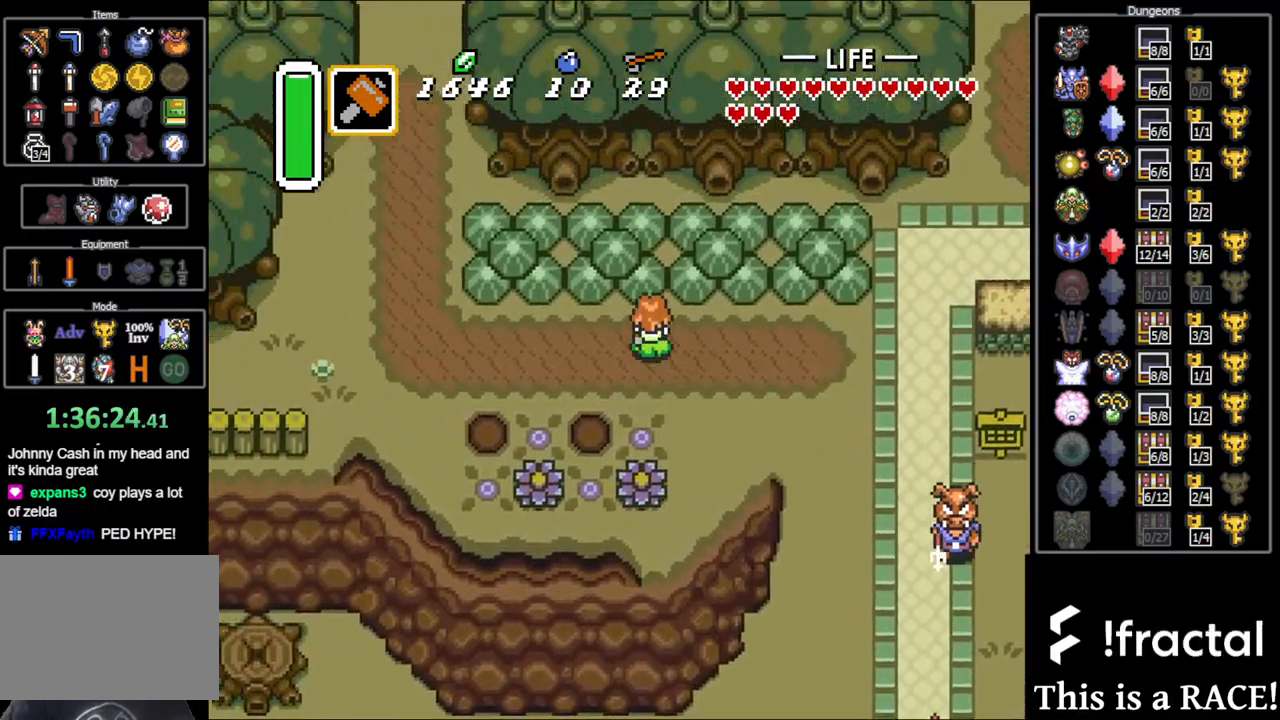
{"buttons": ["DPAD_UP", "DPAD_LEFT"], "events": [[100, "DPAD_UP", "up"], [200, "DPAD_UP", "down"], [267, "DPAD_UP", "up"], [367, "DPAD_UP", "down"], [400, "DPAD_UP", "up"], [500, "DPAD_UP", "down"]]}
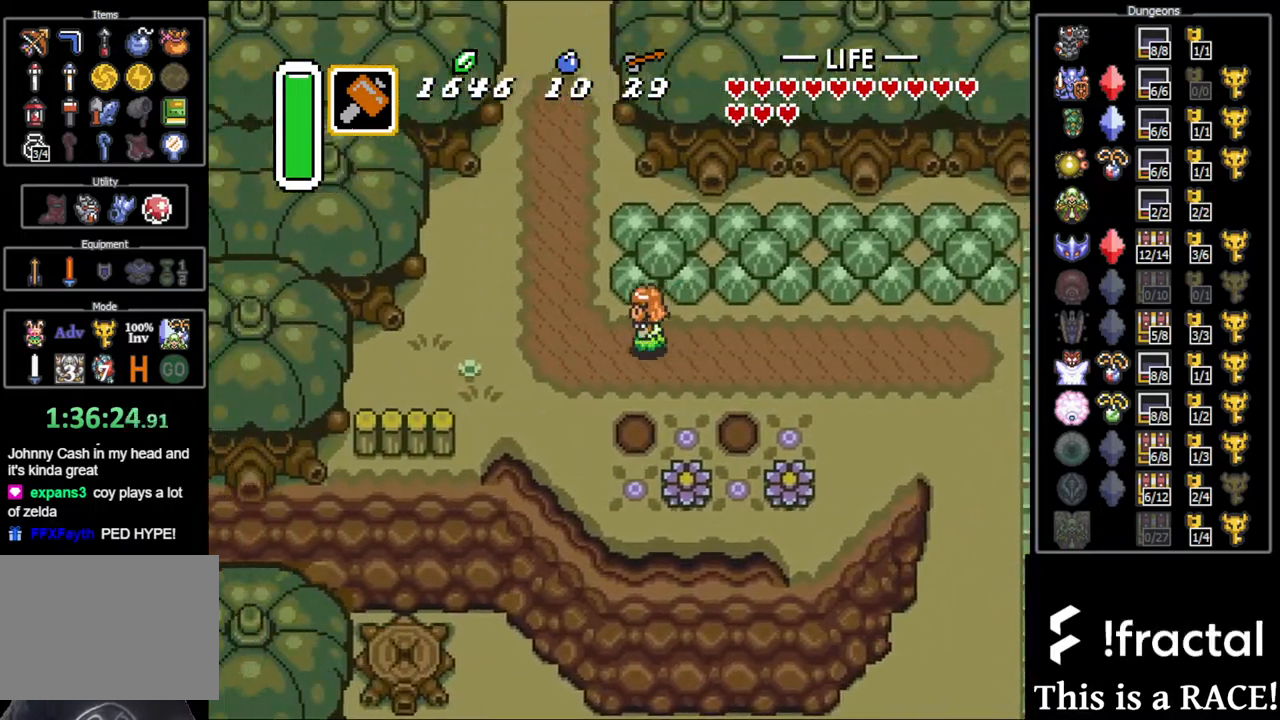
{"buttons": ["DPAD_UP"], "events": [[67, "DPAD_UP", "up"], [133, "DPAD_UP", "down"], [200, "DPAD_LEFT", "up"]]}
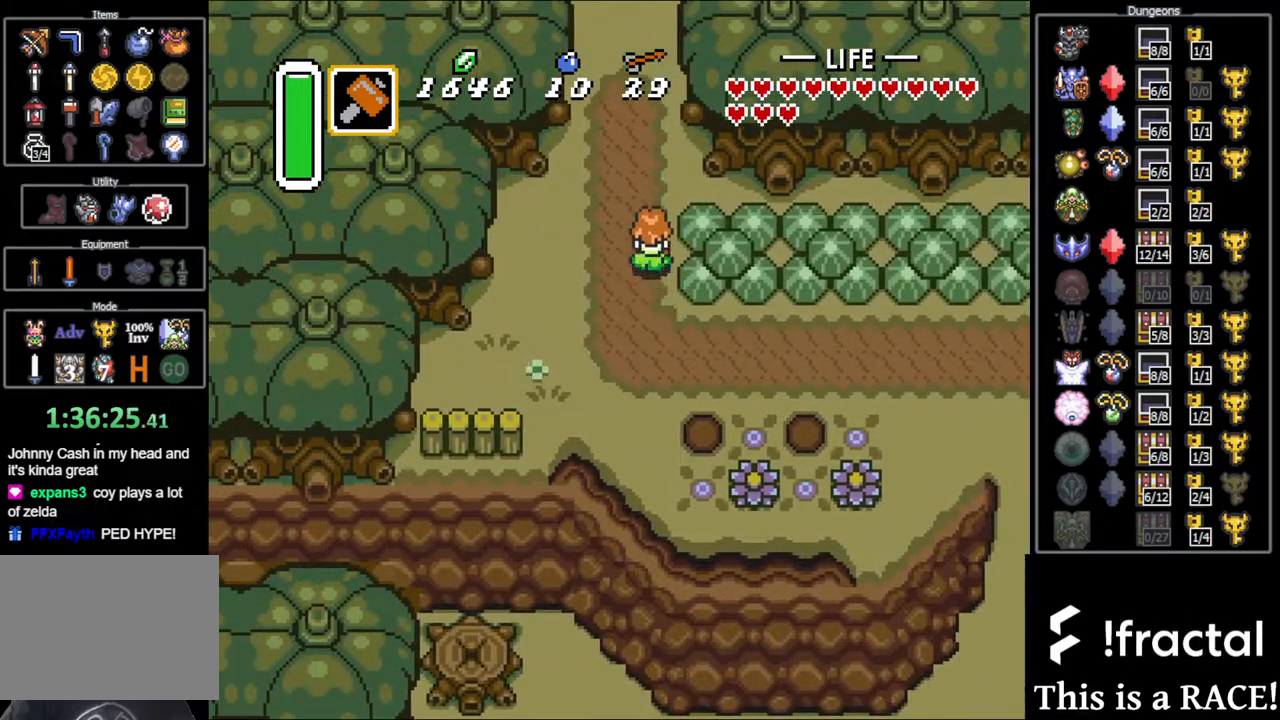
{"buttons": ["DPAD_UP"], "events": []}
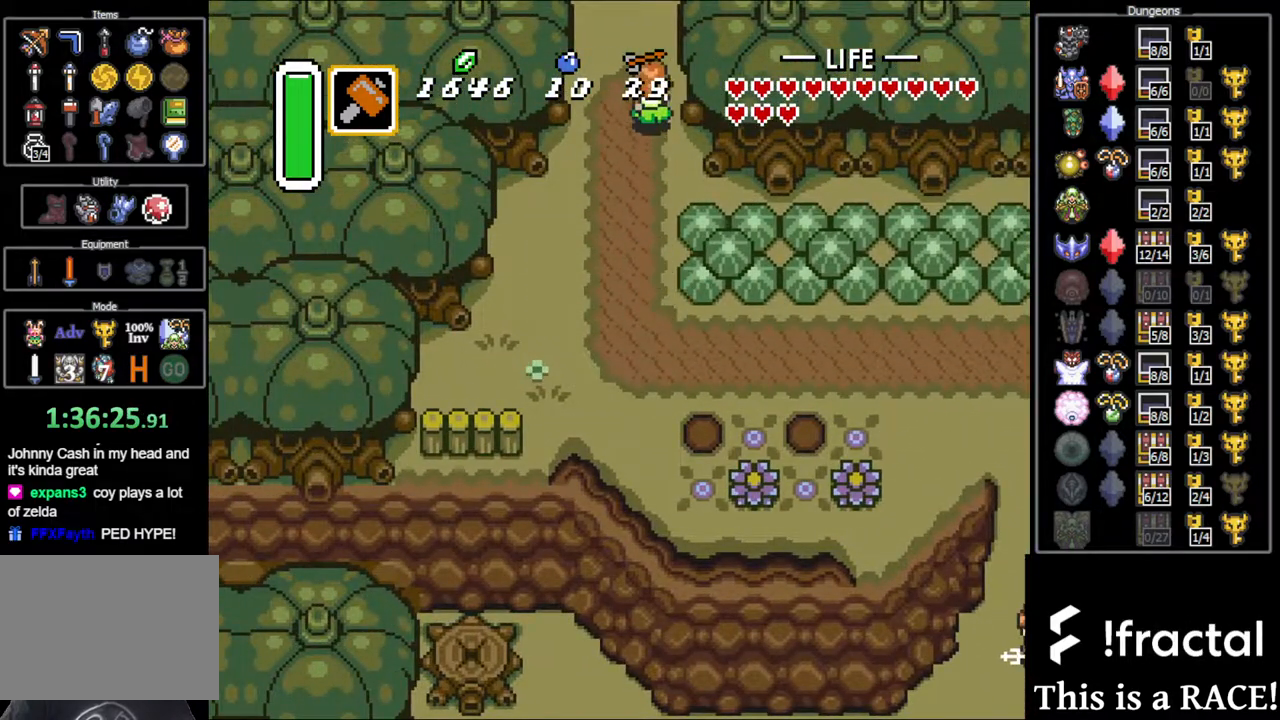
{"buttons": ["DPAD_UP"], "events": []}
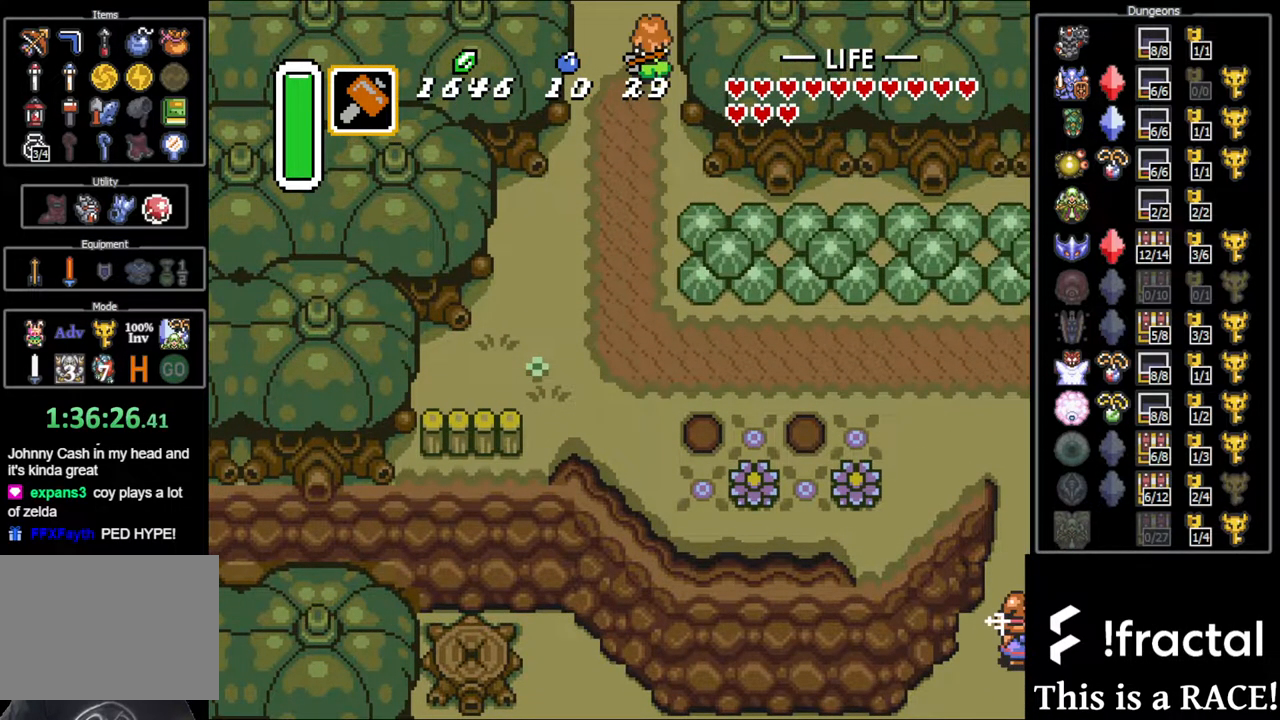
{"buttons": ["DPAD_UP"], "events": []}
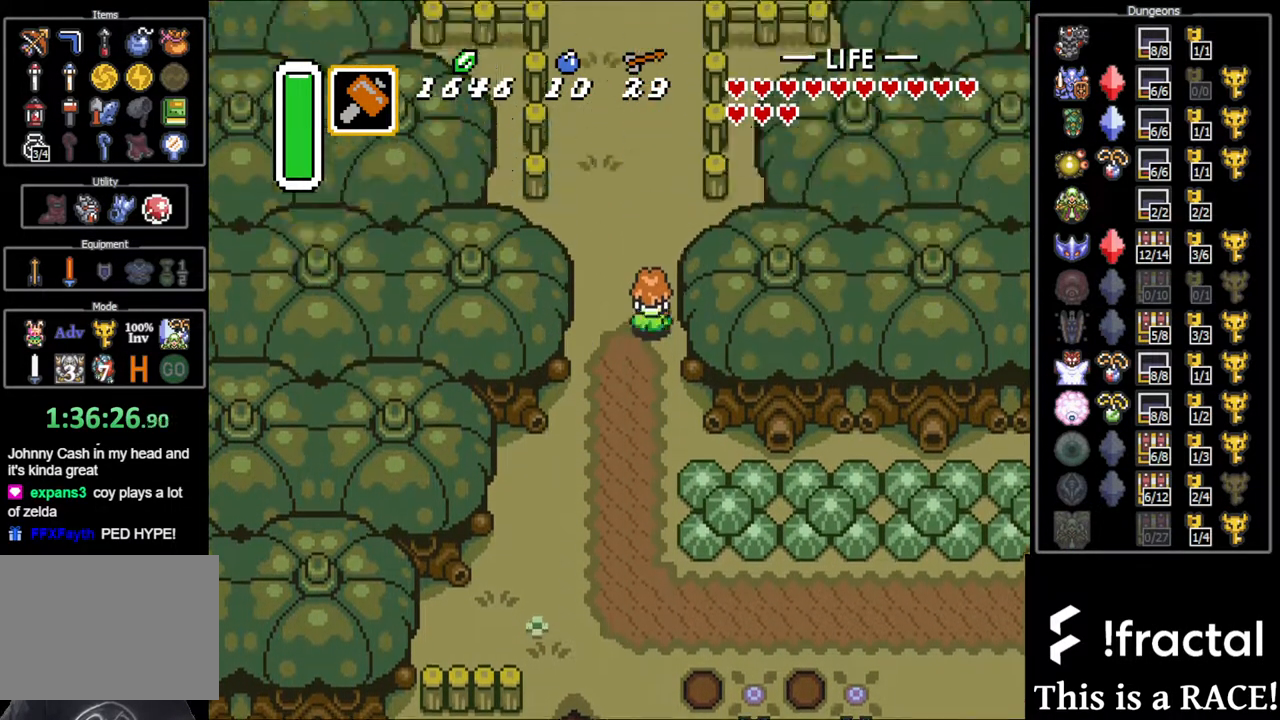
{"buttons": ["DPAD_UP"], "events": []}
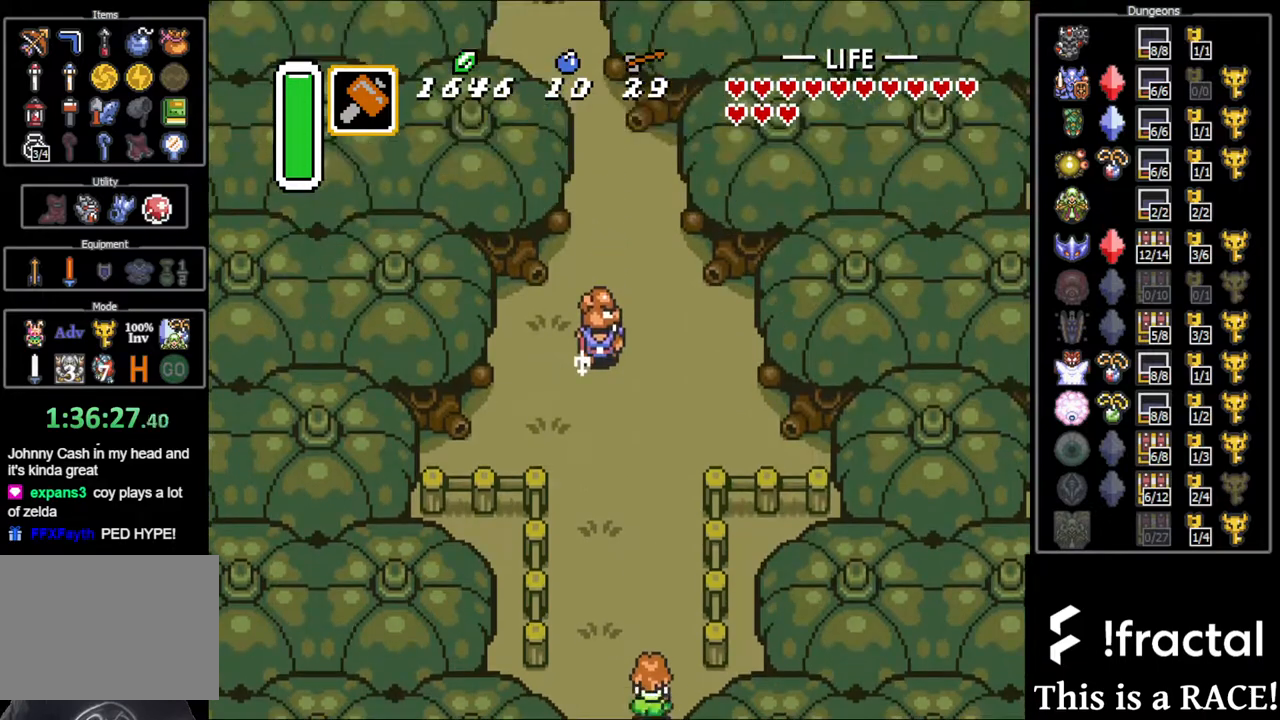
{"buttons": ["DPAD_UP"], "events": []}
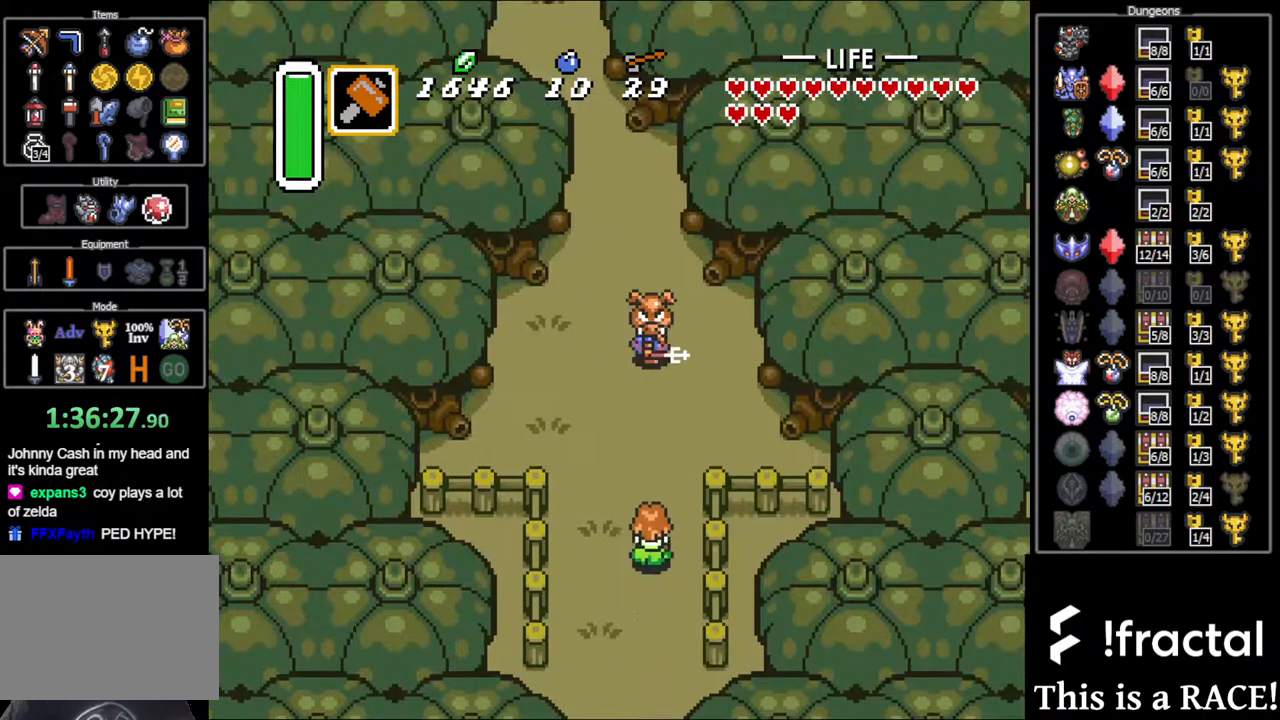
{"buttons": ["DPAD_UP", "DPAD_LEFT"], "events": [[267, "DPAD_LEFT", "down"]]}
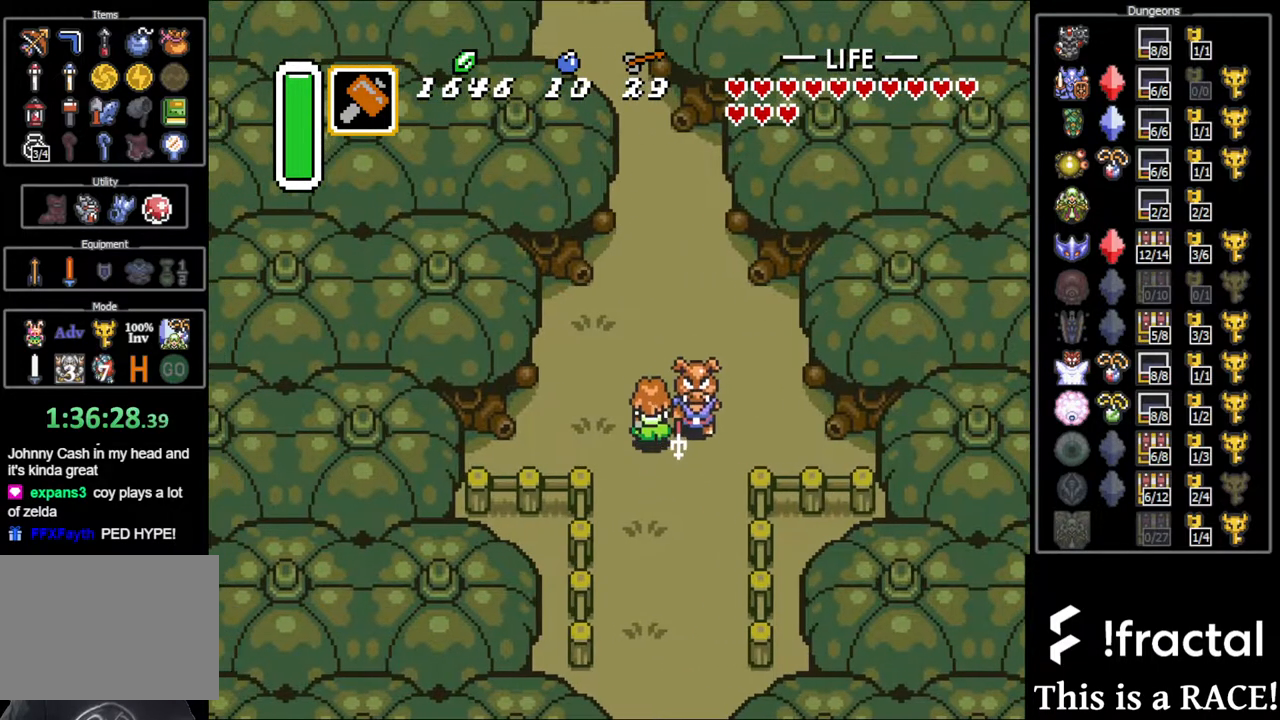
{"buttons": ["DPAD_UP"], "events": [[67, "DPAD_LEFT", "up"]]}
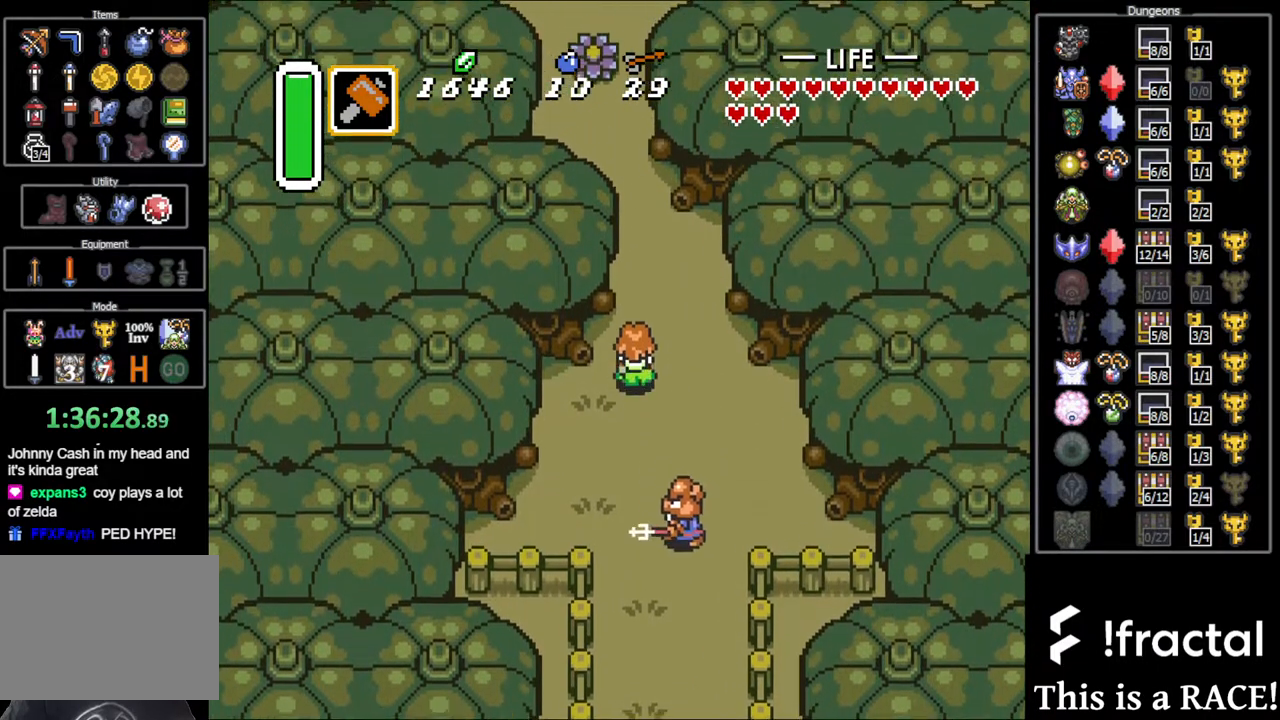
{"buttons": ["DPAD_UP"], "events": []}
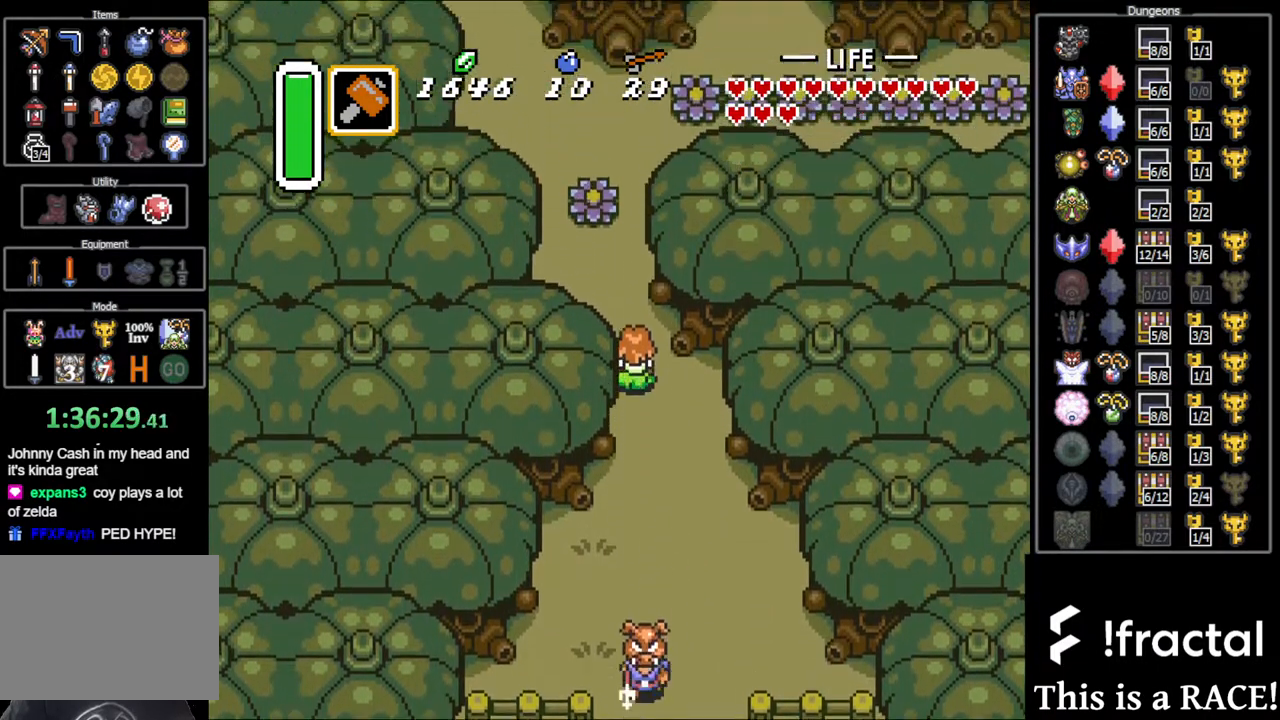
{"buttons": ["DPAD_UP"], "events": []}
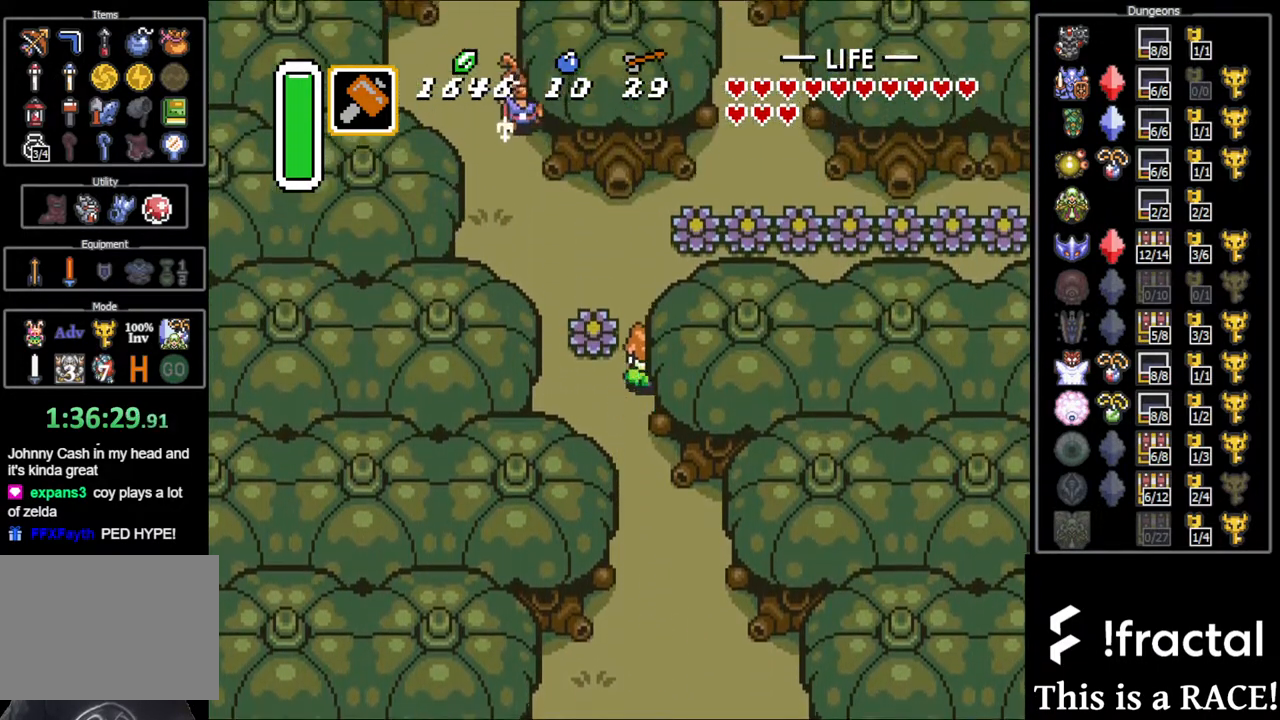
{"buttons": [], "events": [[450, "DPAD_UP", "up"]]}